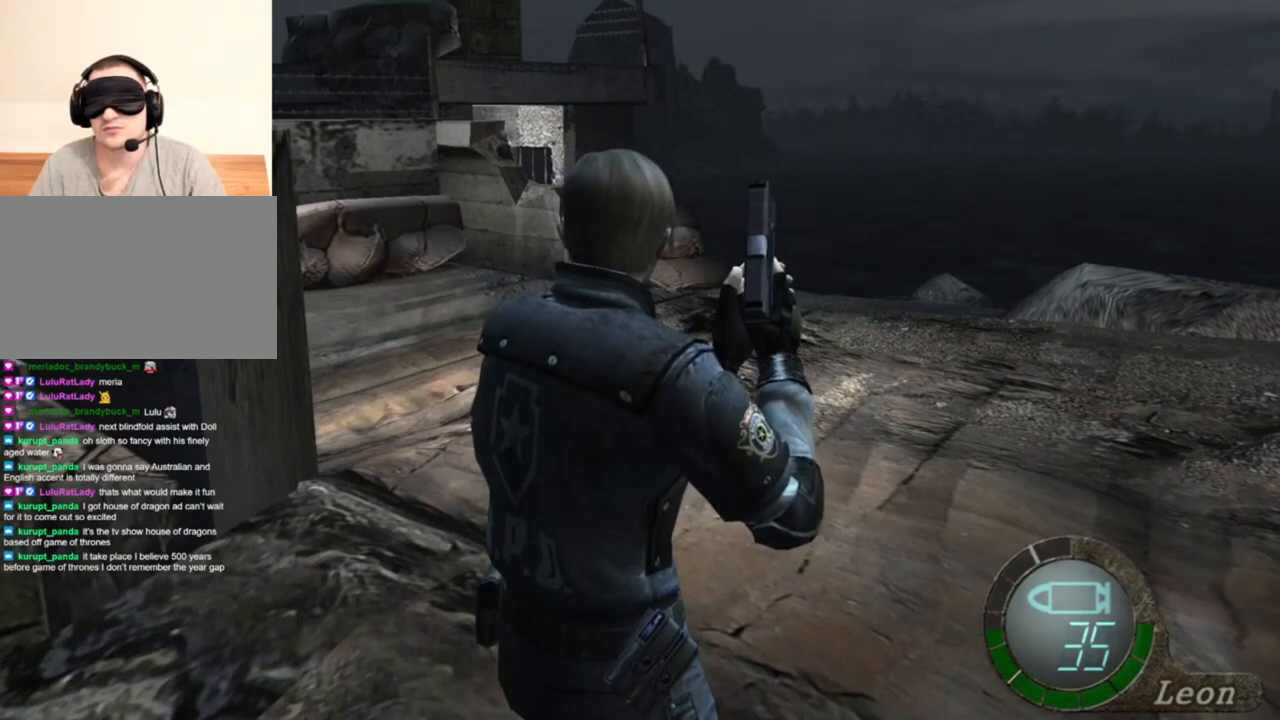
Gameplay with keyboard and mouse; each line is a JSON object with the keys and mouse buttons held at the frame after it. "events" lists presses ("down") and releases ("up") of "1", "2", "3", "4", "5", "a", "alt", "b", "c", "ctrl", "d", "e", "f", "g", "q", "r", "s", "shift", "space", "t", "tab", "tilde", "v", "w", "x", "z", "mouse_left", "mouse_wheel", "mouse_right", "mouse_mb4" and "mouse_mb5" between this image and that frame as [ms after this image, input, new state], when the widget could be followed in between. "mouse_left", "mouse_wheel", "mouse_right", "mouse_mb4", "mouse_mb5" = the "left", "wheel", "right", "mb4", "mb5" buttons of the "mouse" list. No other keys are recorded. "wheel" means that the mouse wheel is clicked or scrolled. Mouse movement is not recorded.
{"keys": ["w"], "mouse": [], "events": [[250, "w", "down"]]}
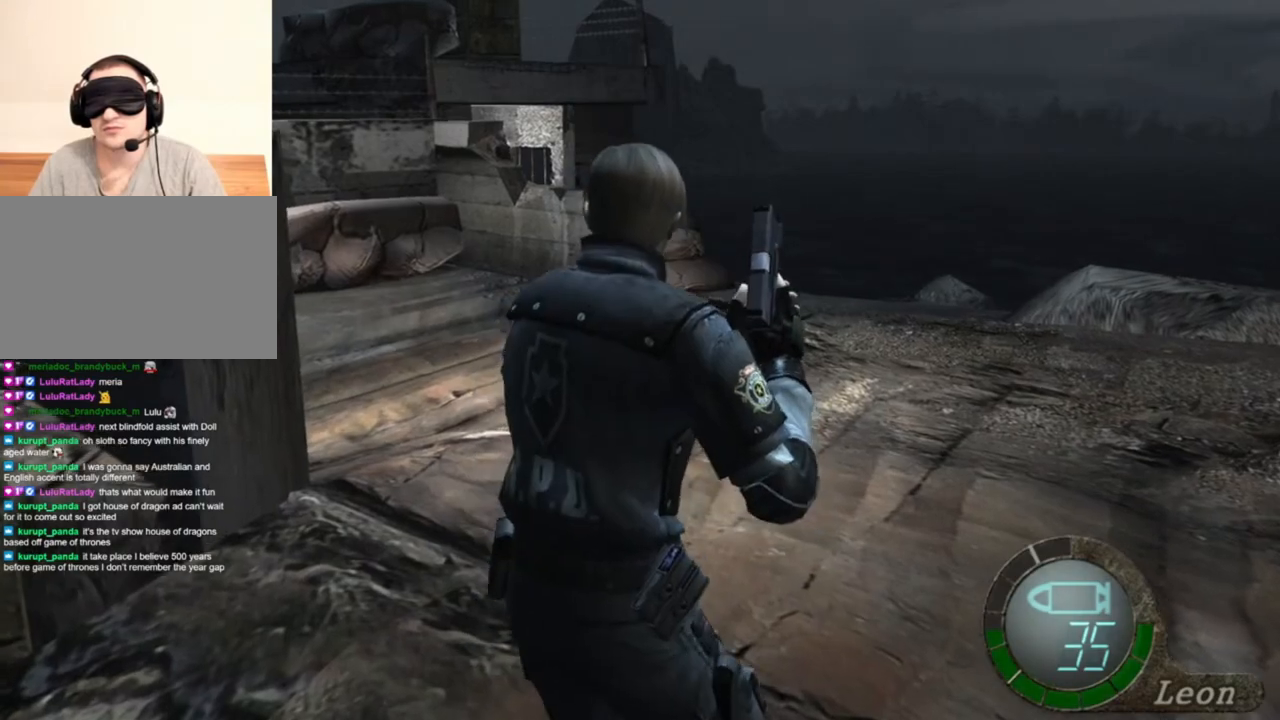
{"keys": ["w"], "mouse": [], "events": []}
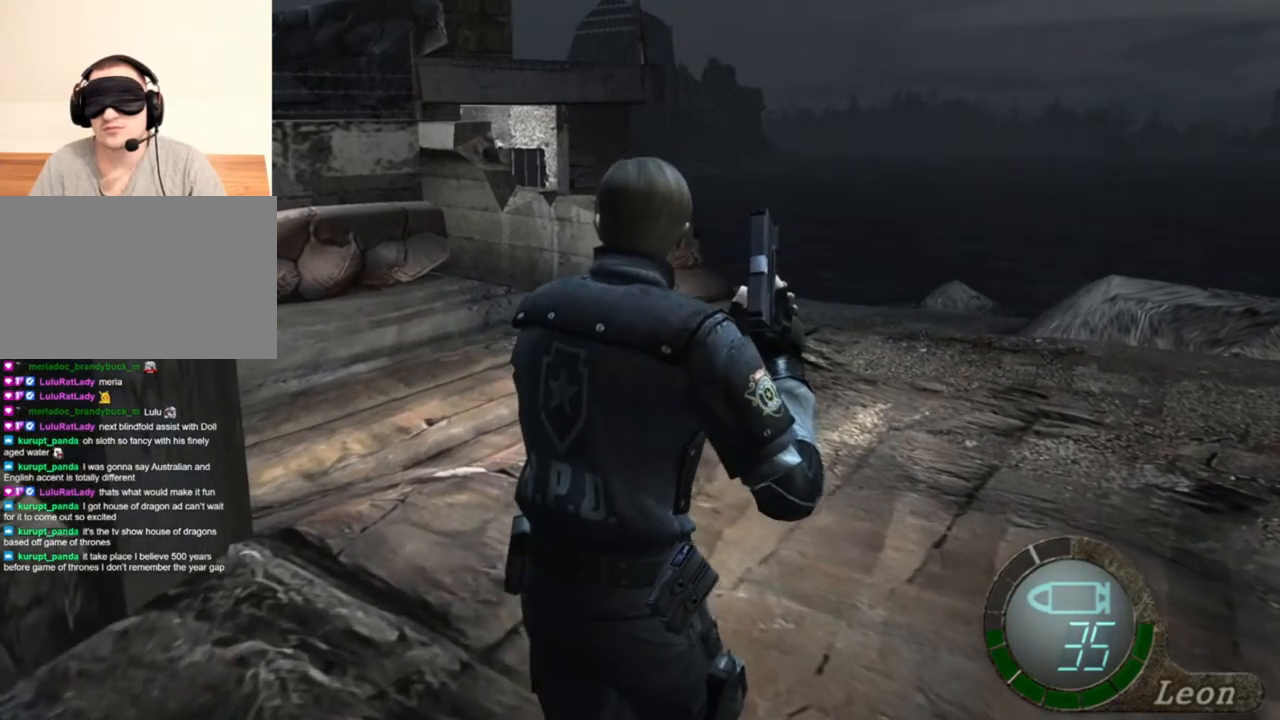
{"keys": ["w"], "mouse": [], "events": []}
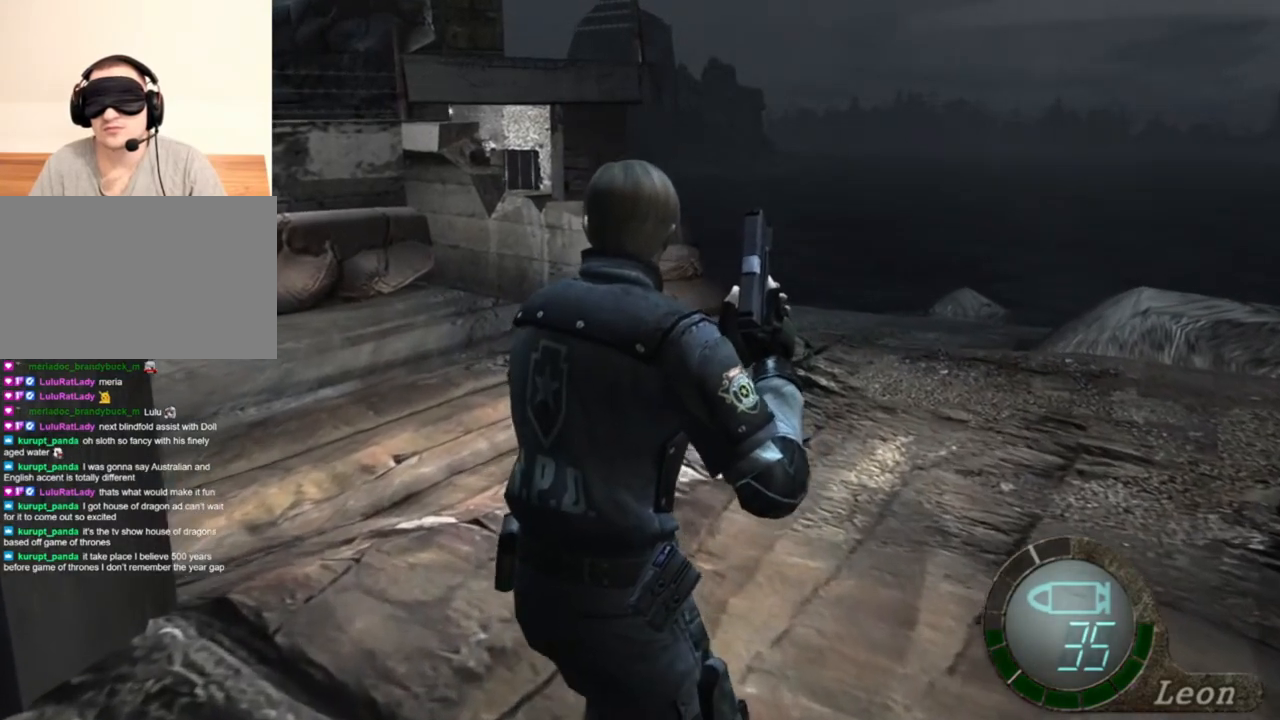
{"keys": ["w"], "mouse": [], "events": []}
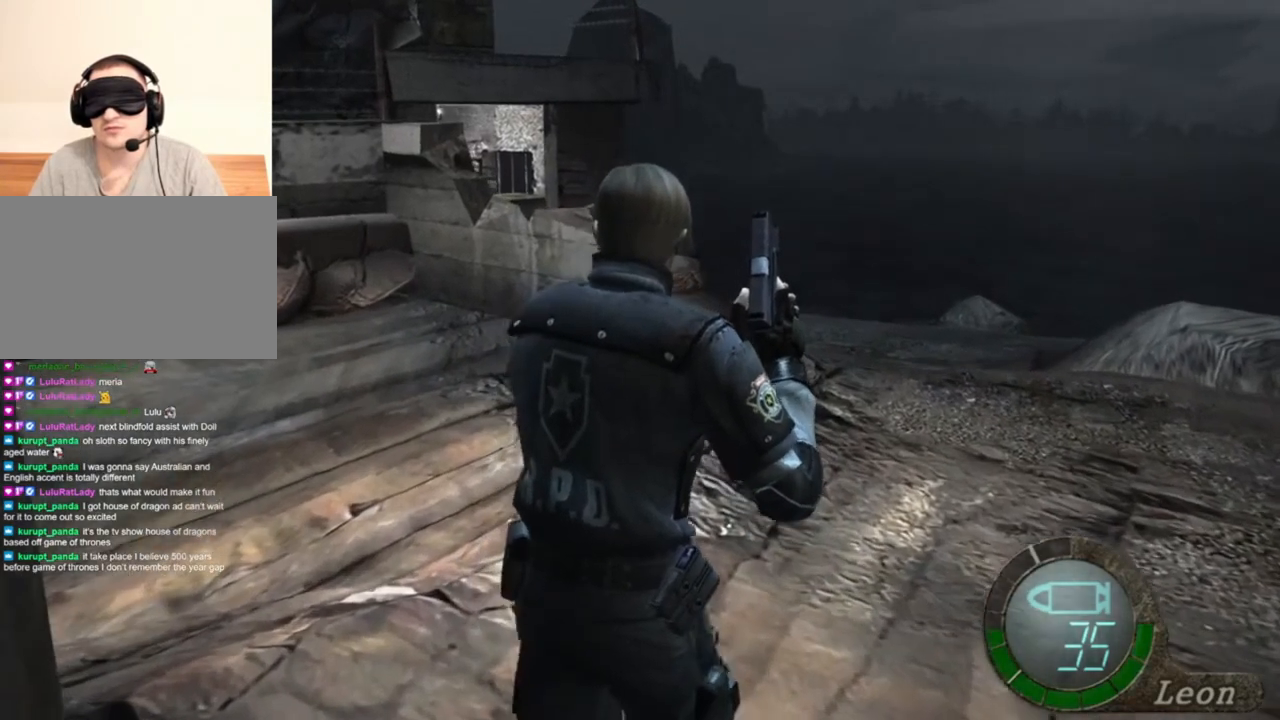
{"keys": ["e"], "mouse": [], "events": [[50, "w", "up"], [183, "d", "down"], [417, "d", "up"], [450, "e", "down"]]}
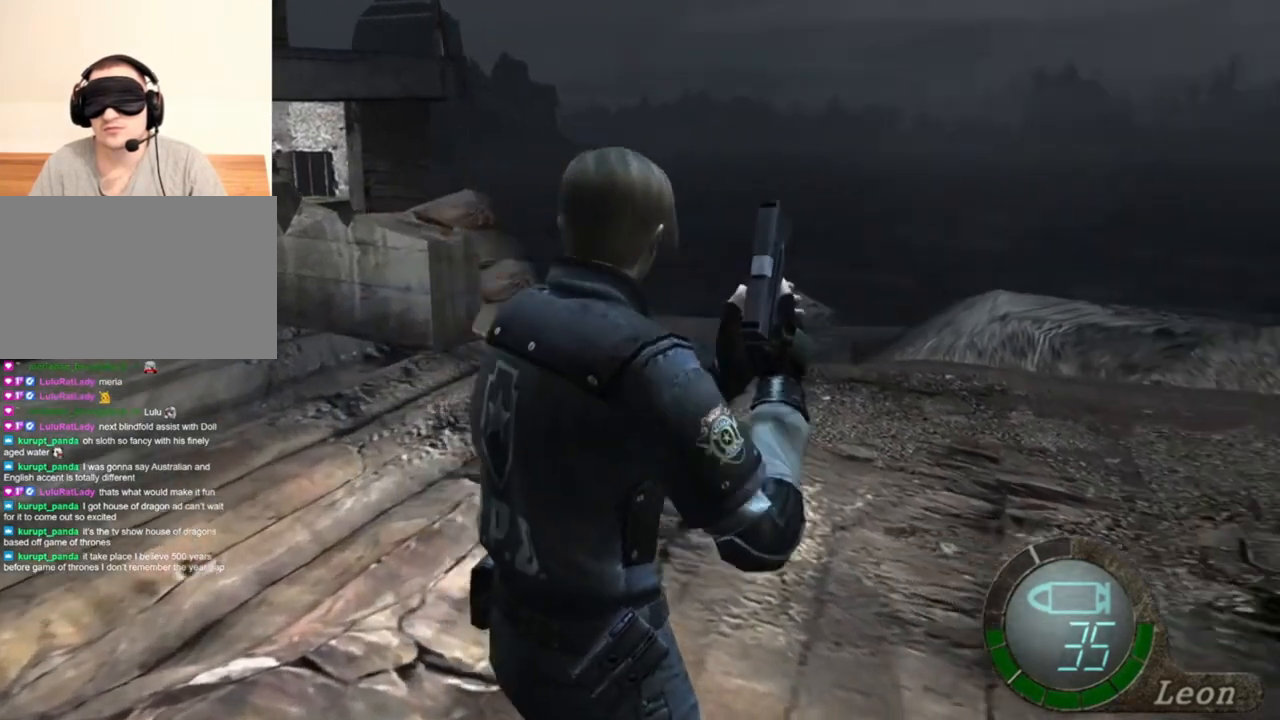
{"keys": ["e"], "mouse": [], "events": [[50, "e", "up"], [117, "e", "down"], [217, "e", "up"], [317, "d", "down"], [383, "d", "up"], [483, "e", "down"]]}
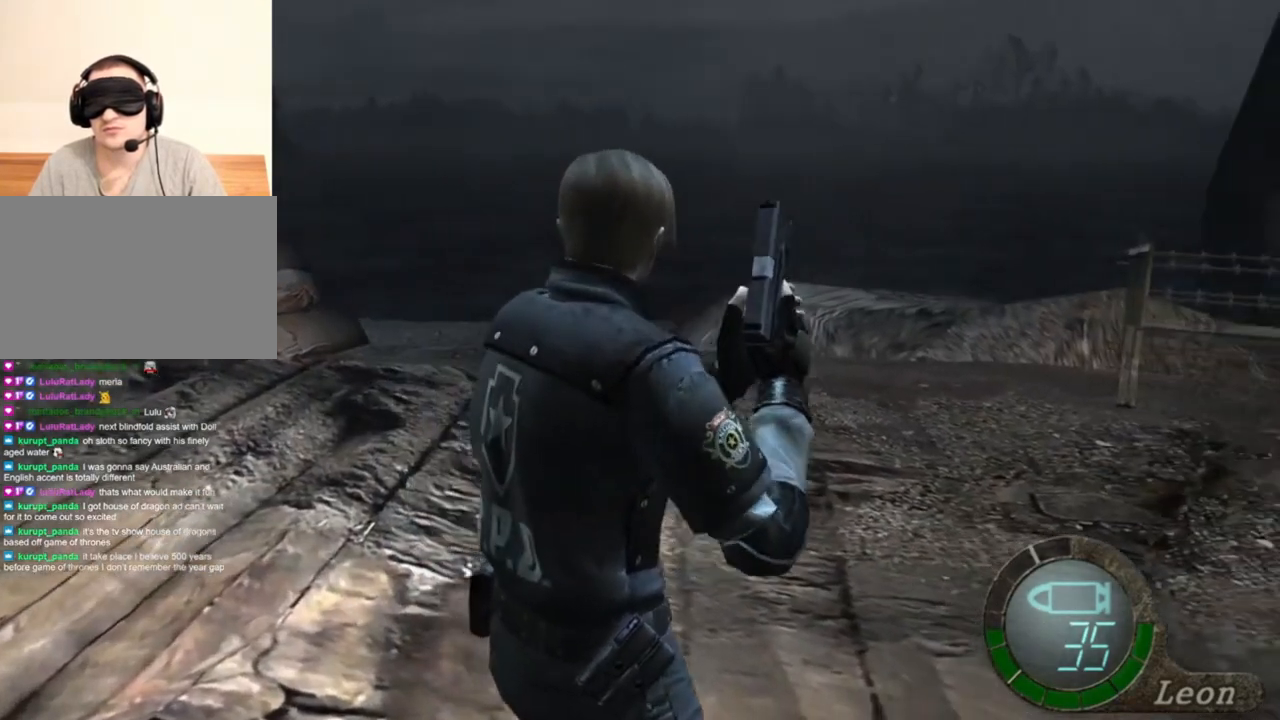
{"keys": [], "mouse": [], "events": [[50, "e", "up"], [150, "e", "down"], [283, "e", "up"], [317, "d", "down"], [450, "d", "up"]]}
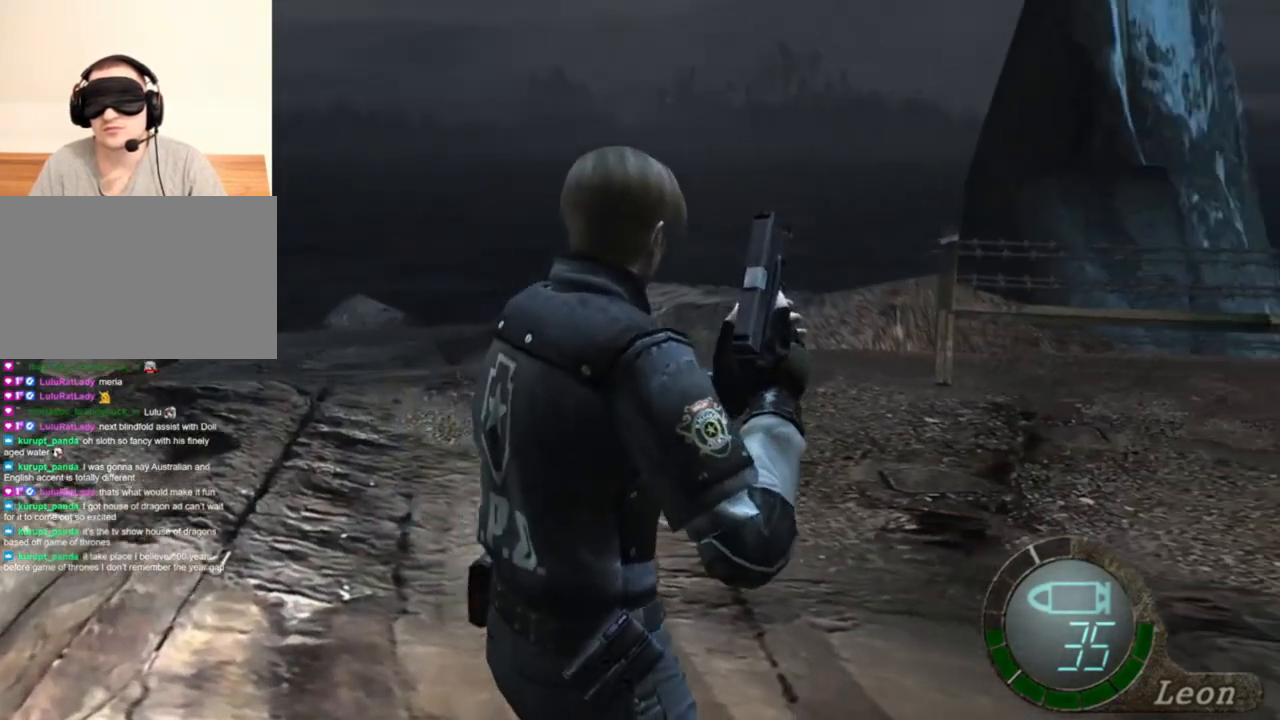
{"keys": [], "mouse": [], "events": [[50, "e", "down"], [150, "e", "up"], [250, "e", "down"], [317, "e", "up"]]}
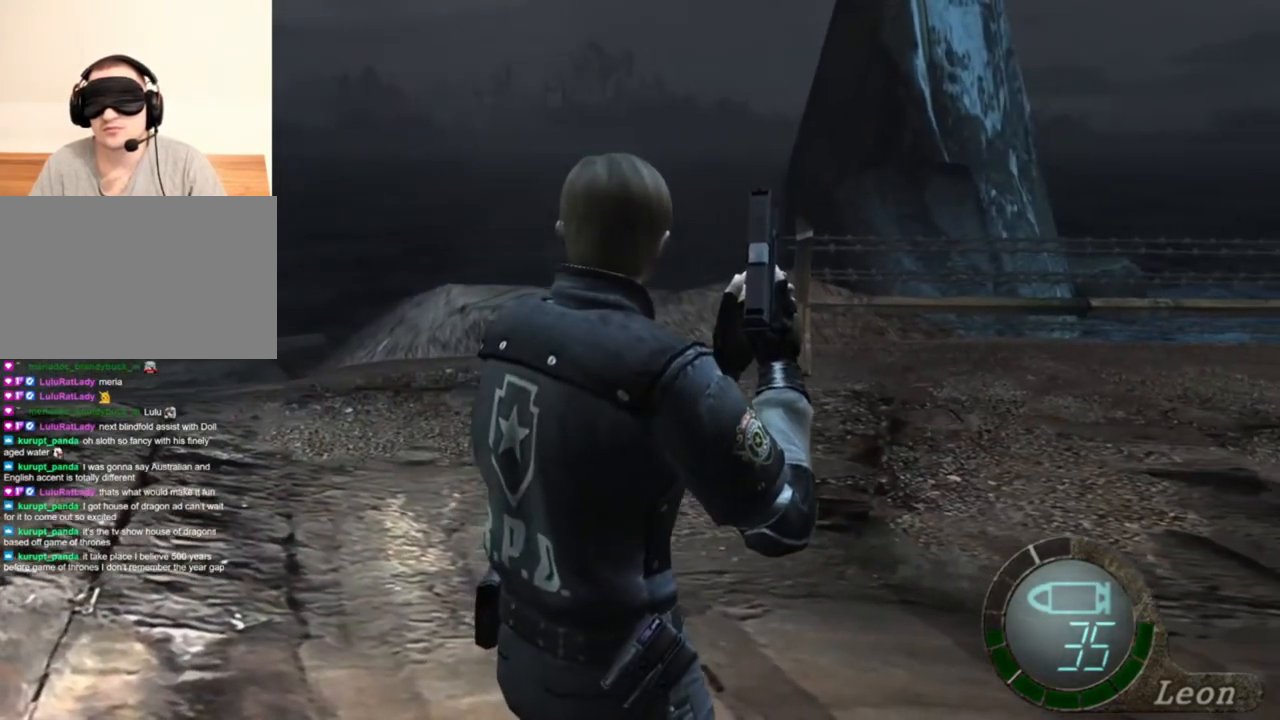
{"keys": [], "mouse": [], "events": []}
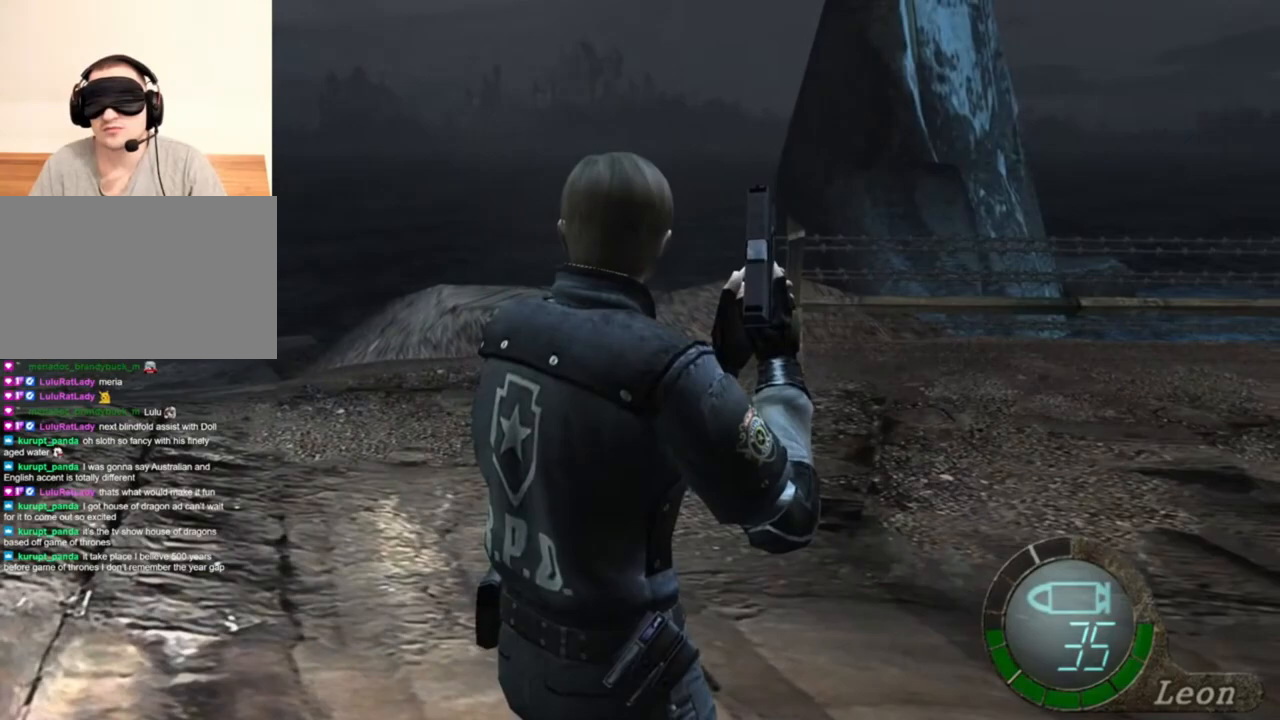
{"keys": ["e"], "mouse": [], "events": [[217, "d", "down"], [350, "d", "up"], [417, "e", "down"]]}